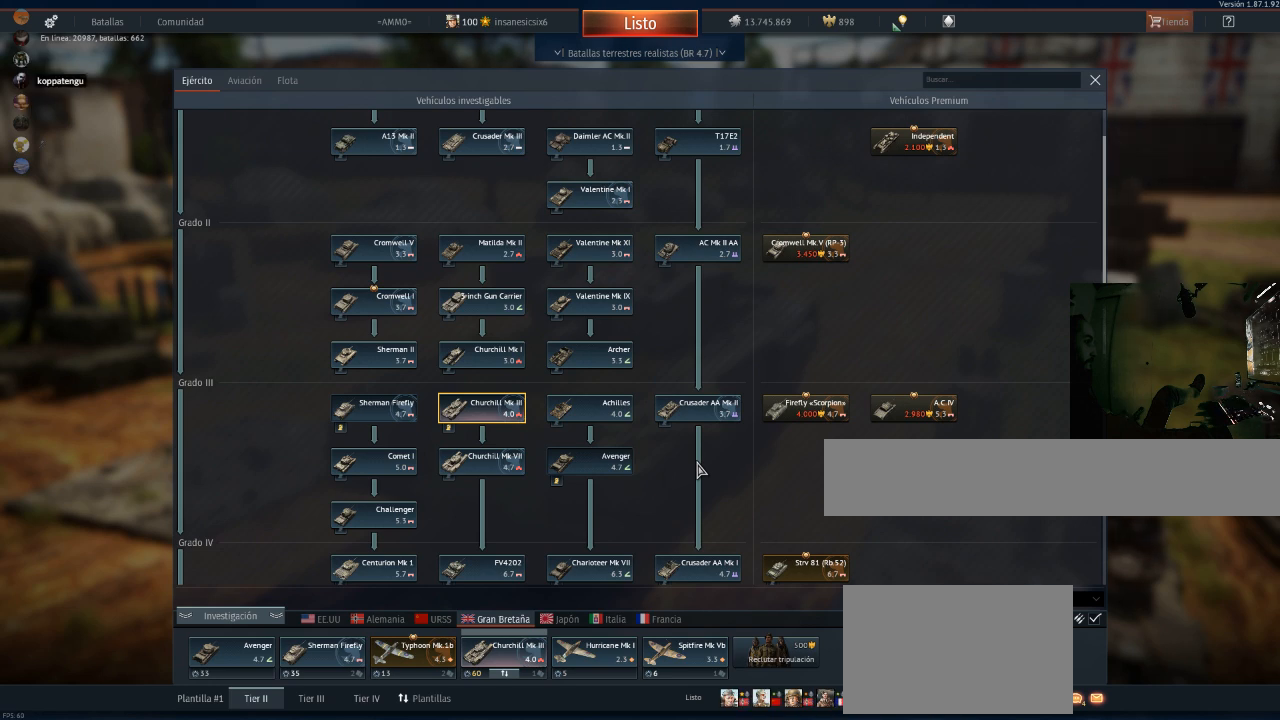
Gameplay with keyboard and mouse; each line is a JSON object with the keys and mouse buttons held at the frame after it. "events" lists presses ("down") and releases ("up") of "1", "2", "3", "4", "5", "a", "alt", "c", "caps_lock", "ctrl", "d", "e", "f", "g", "q", "r", "s", "shift", "space", "t", "tab", "v", "w", "x", "z", "mouse_left", "mouse_wheel" and "mouse_right" between this image and that frame as [ms after this image, input, new state], when the widget could be followed in between. "mouse_left", "mouse_wheel", "mouse_right" = the "left", "wheel", "right" buttons of the "mouse" list. No other keys are recorded. "wheel" means that the mouse wheel is clicked or scrolled. "mouse_move" is the direction in which the mouse moves at that frame (one of eight, or "still"), when it could be read.
{"keys": [], "mouse": [], "mouse_move": "still", "events": []}
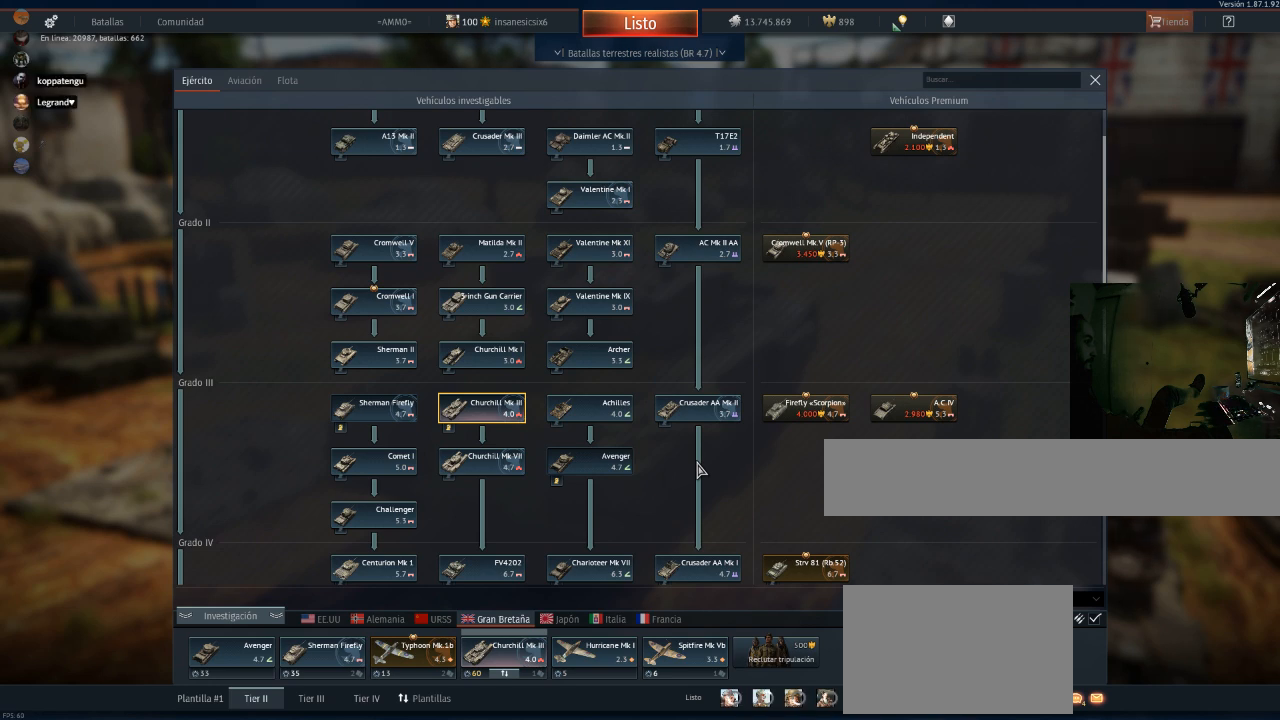
{"keys": [], "mouse": [], "mouse_move": "still", "events": []}
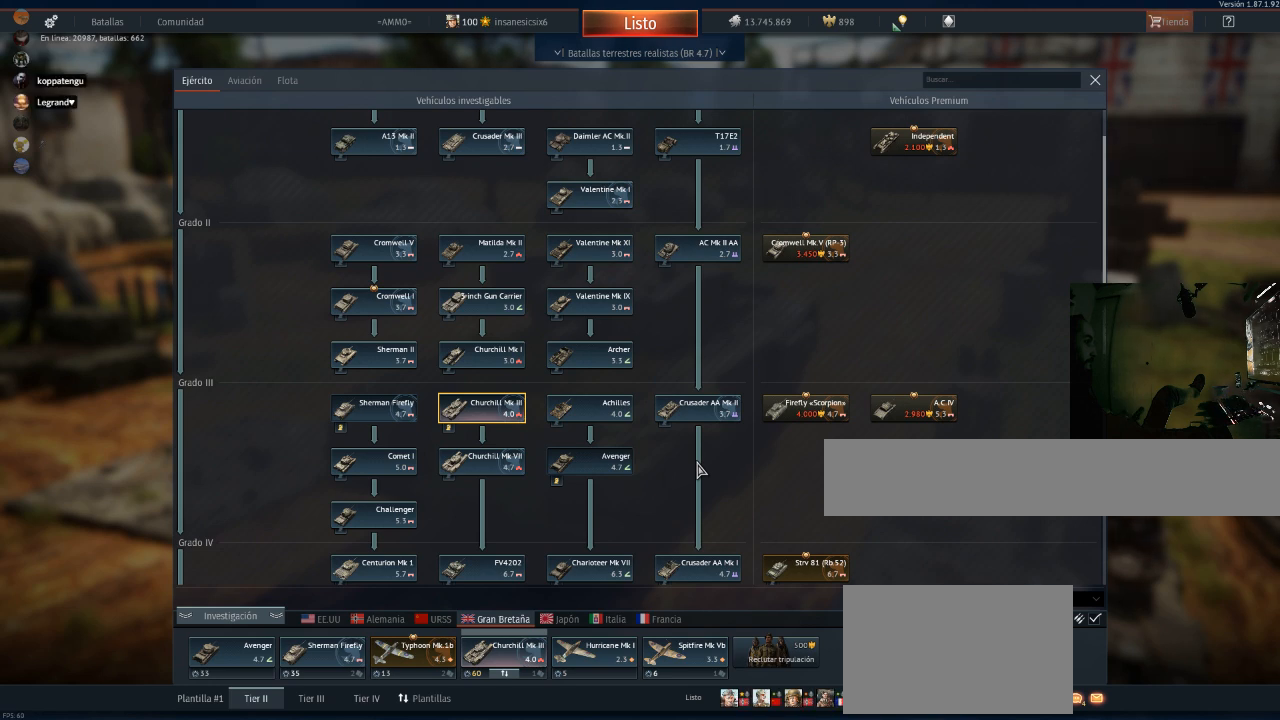
{"keys": [], "mouse": [], "mouse_move": "still", "events": []}
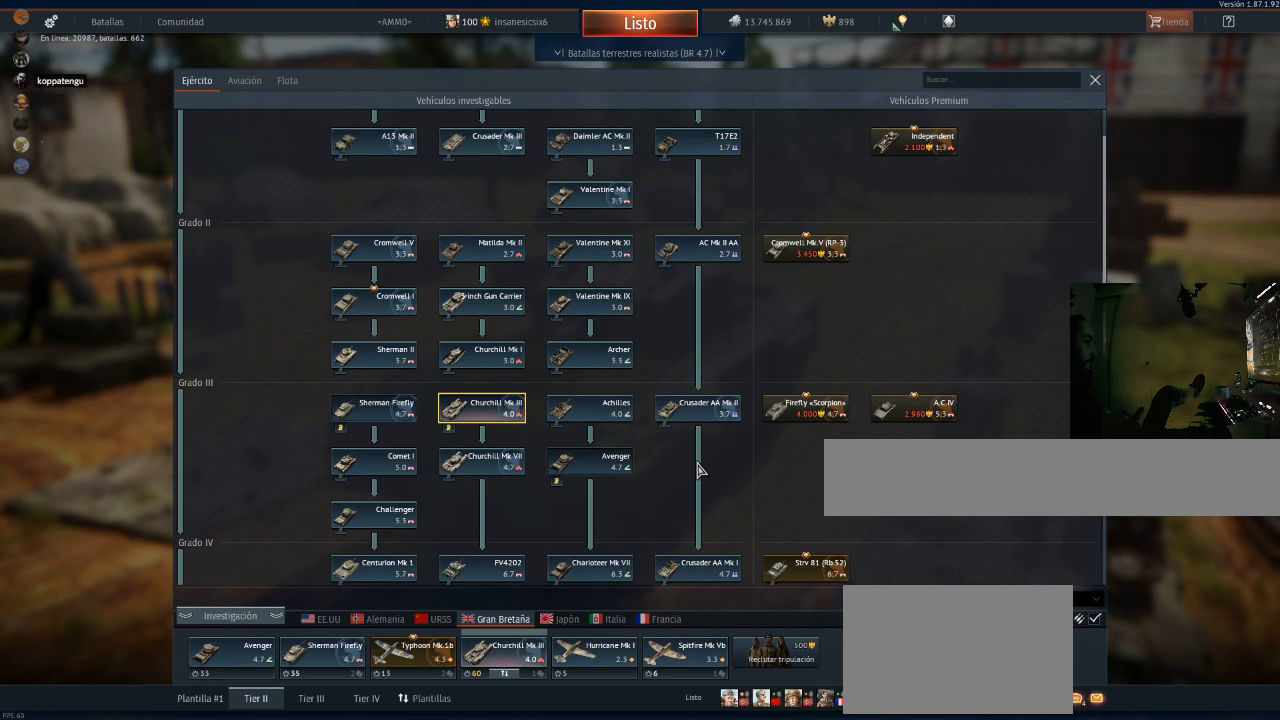
{"keys": [], "mouse": [], "mouse_move": "left", "events": []}
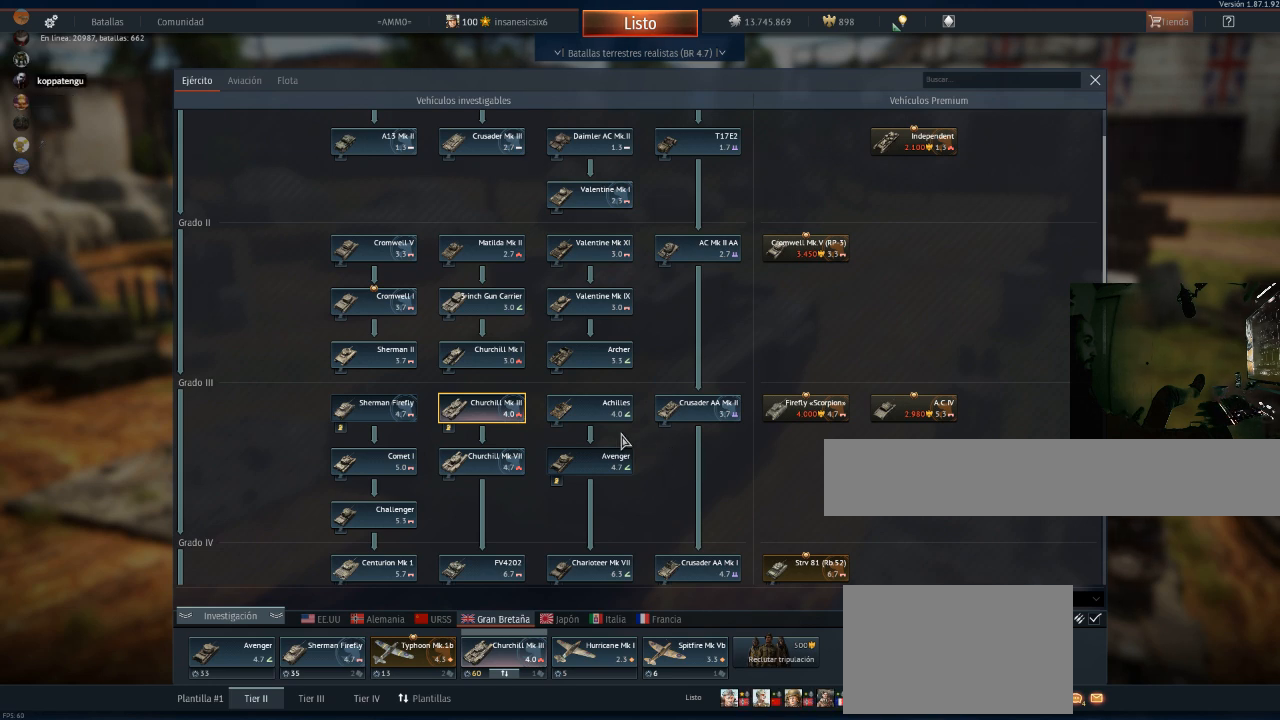
{"keys": [], "mouse": [], "mouse_move": "still", "events": []}
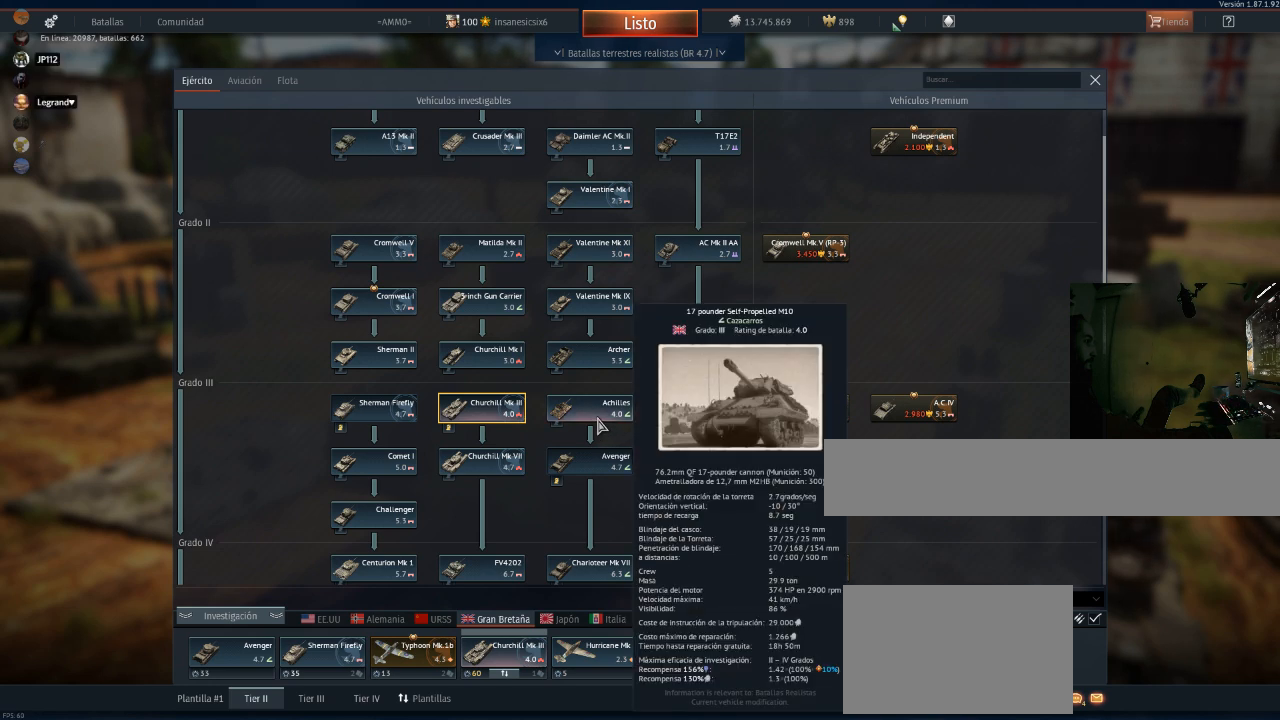
{"keys": [], "mouse": [], "mouse_move": "still", "events": []}
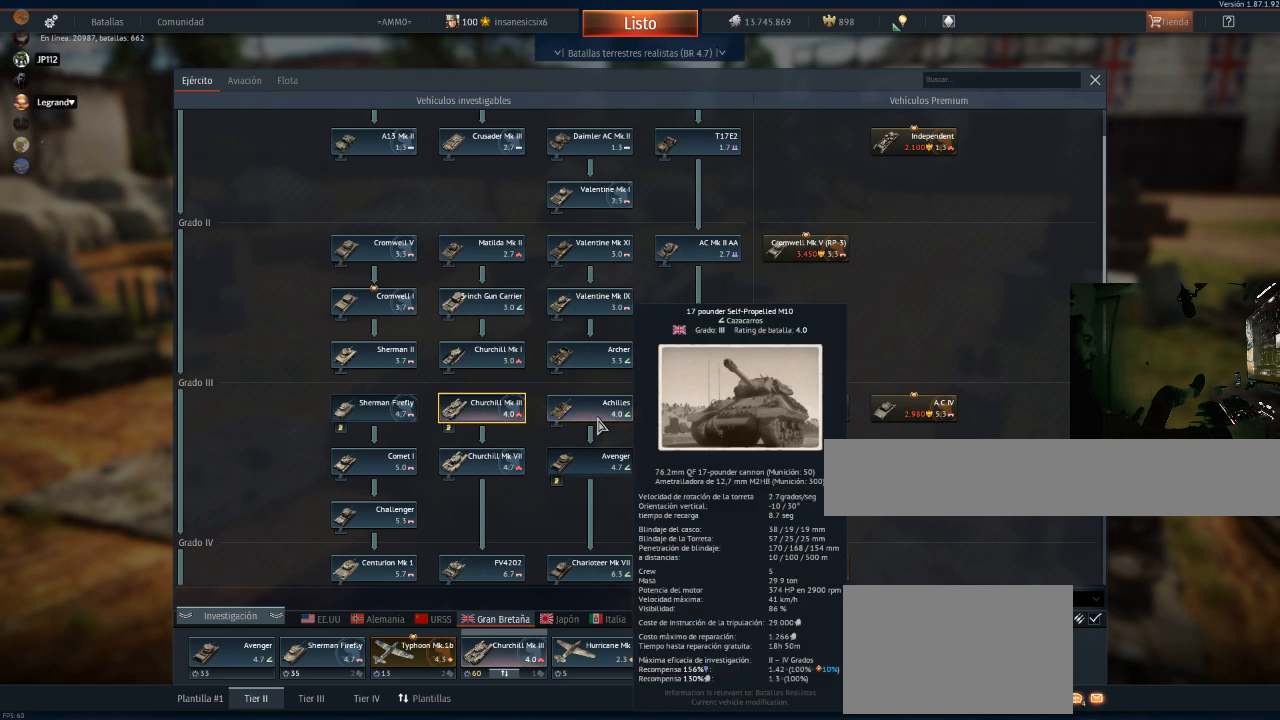
{"keys": [], "mouse": [], "mouse_move": "still", "events": []}
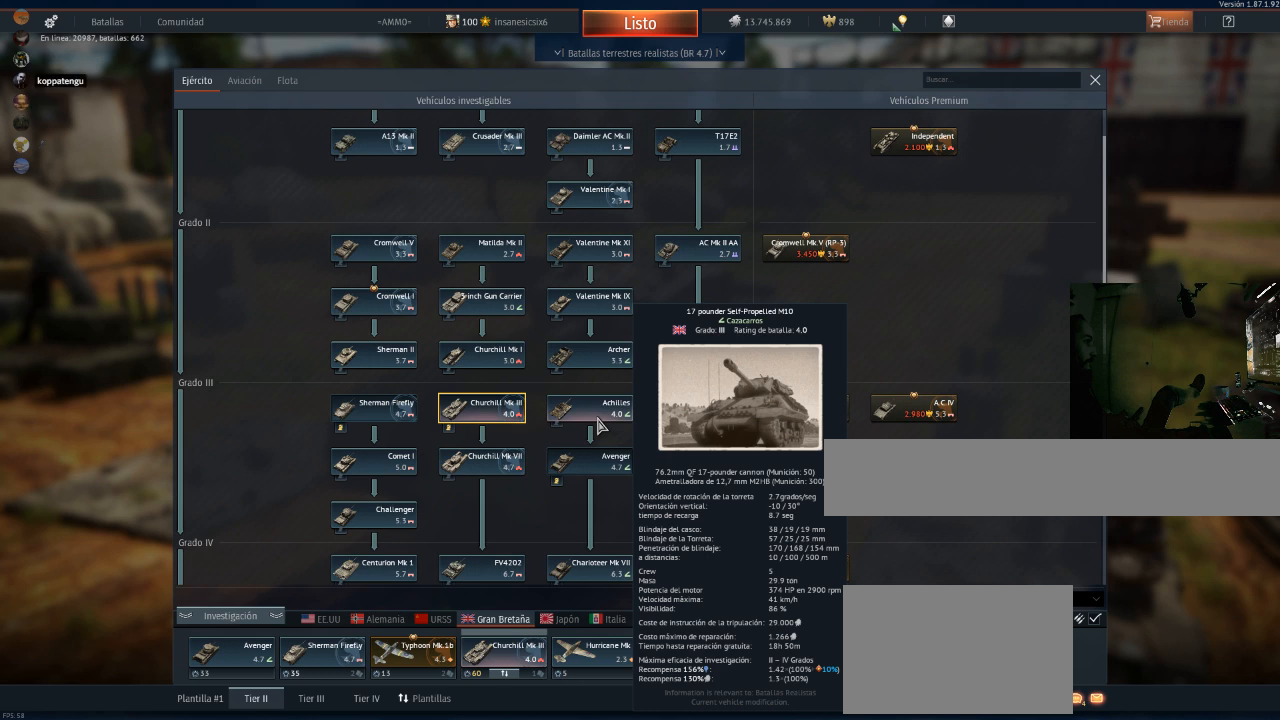
{"keys": [], "mouse": [], "mouse_move": "still", "events": []}
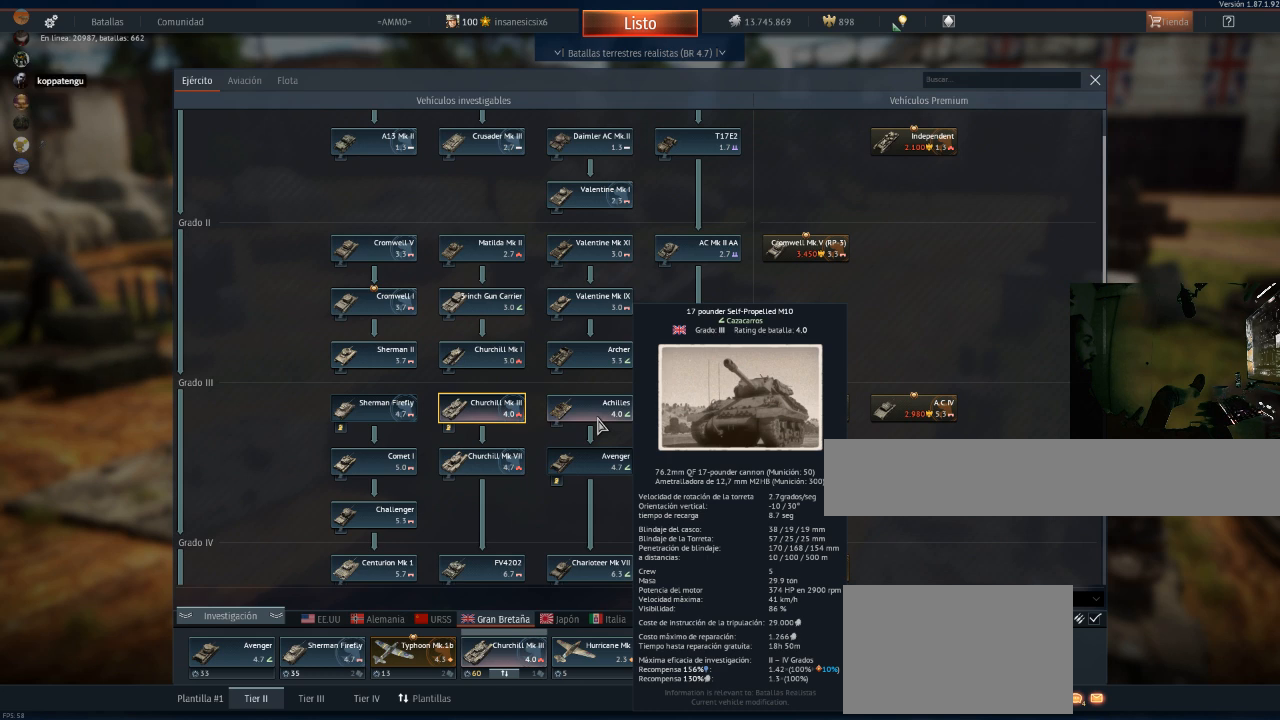
{"keys": [], "mouse": [], "mouse_move": "still", "events": [[217, "mouse_left", "down"], [367, "mouse_left", "up"]]}
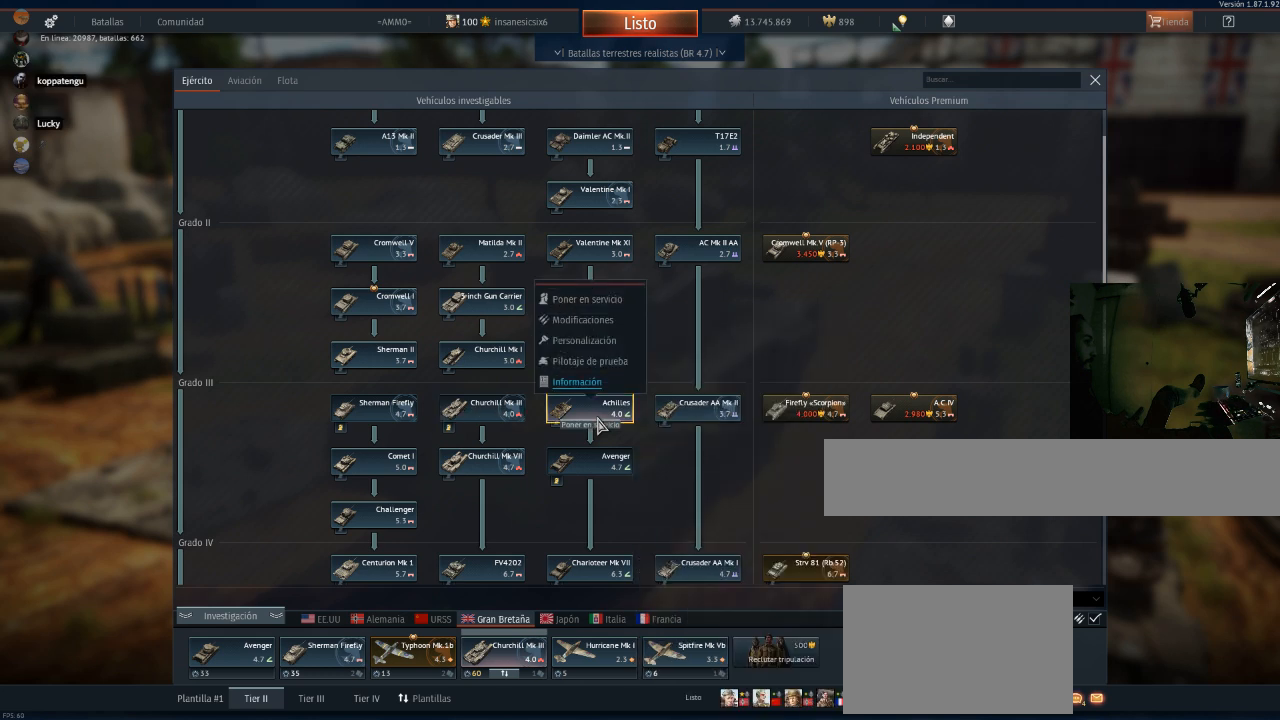
{"keys": [], "mouse": [], "mouse_move": "up", "events": []}
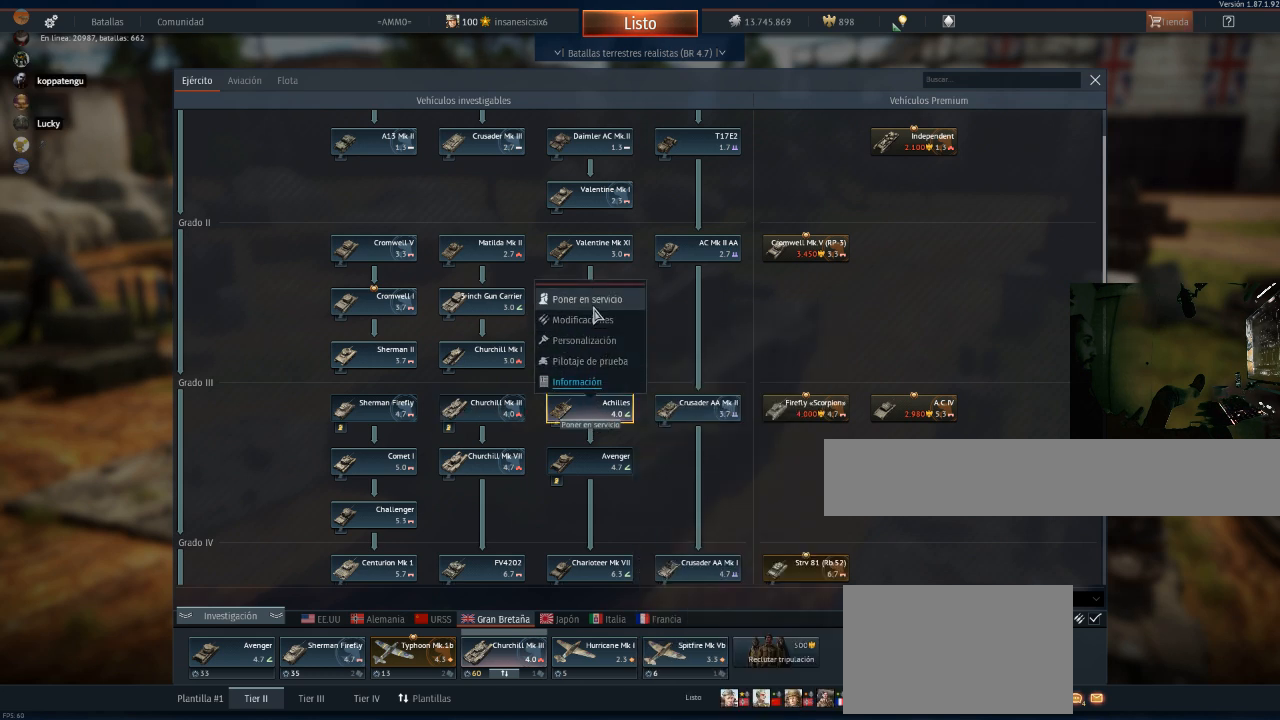
{"keys": [], "mouse": [], "mouse_move": "still", "events": [[251, "mouse_left", "down"], [351, "mouse_left", "up"]]}
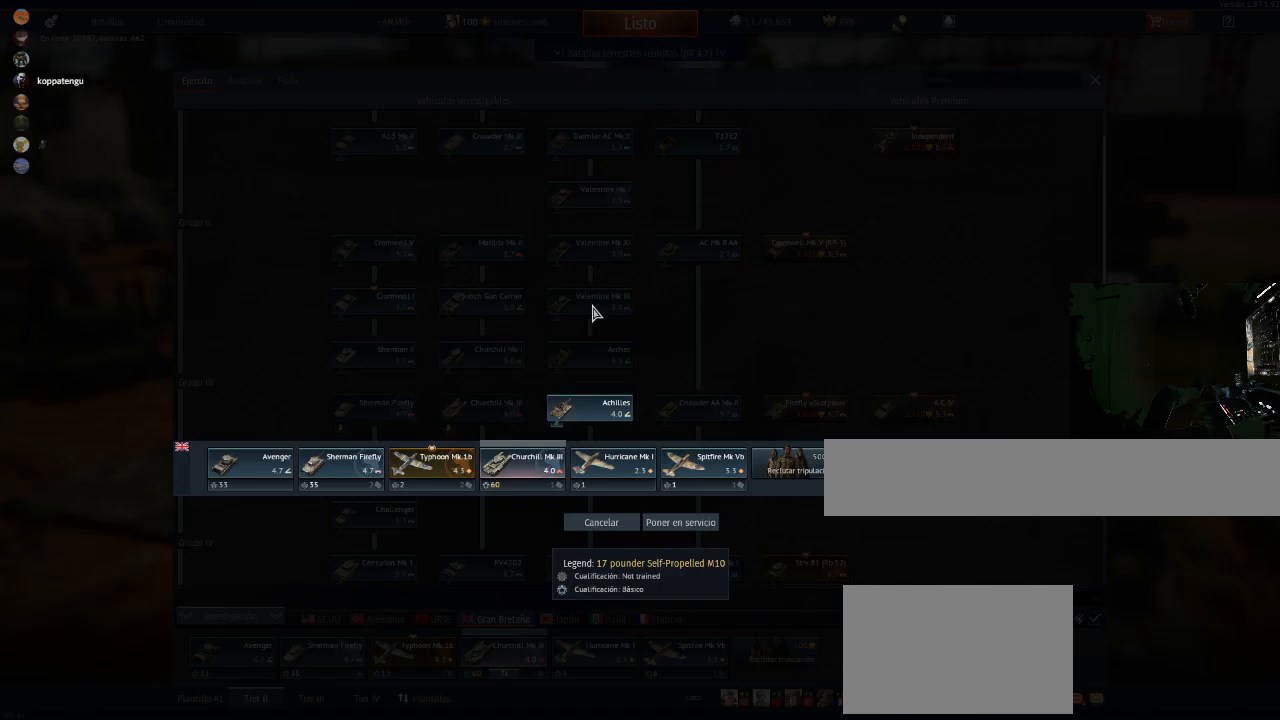
{"keys": [], "mouse": [], "mouse_move": "still", "events": []}
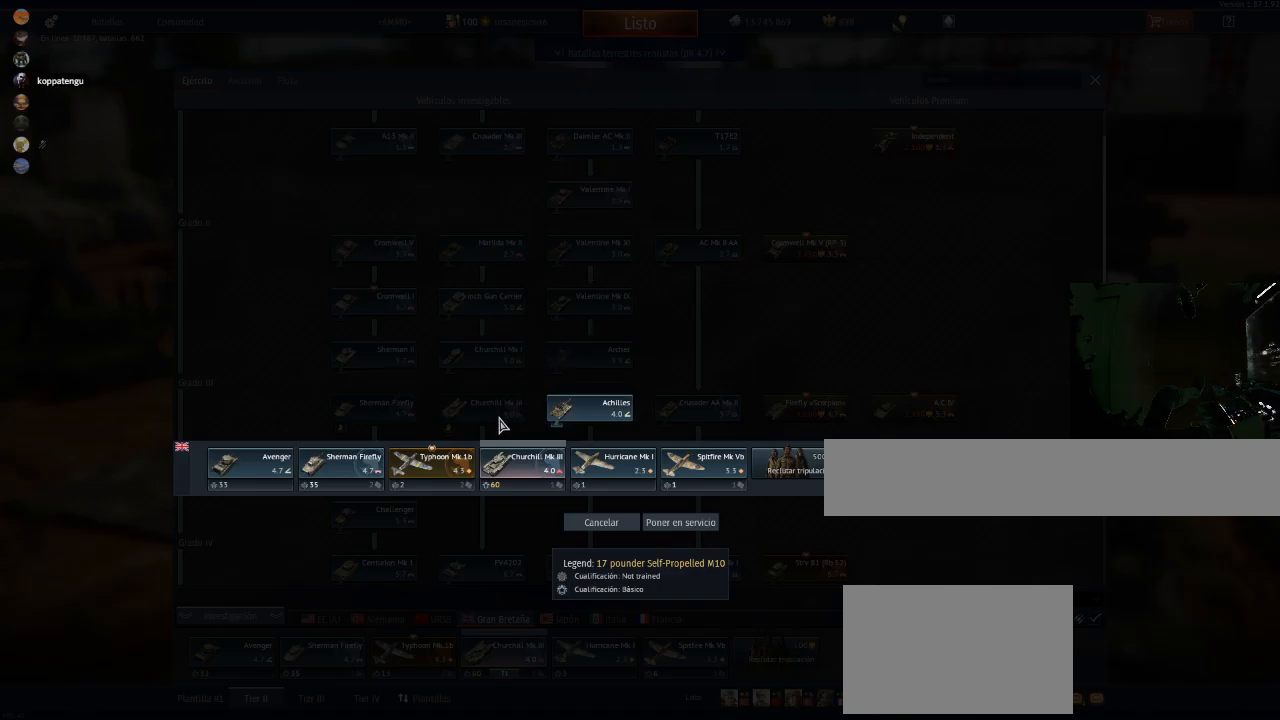
{"keys": [], "mouse": [], "mouse_move": "down", "events": []}
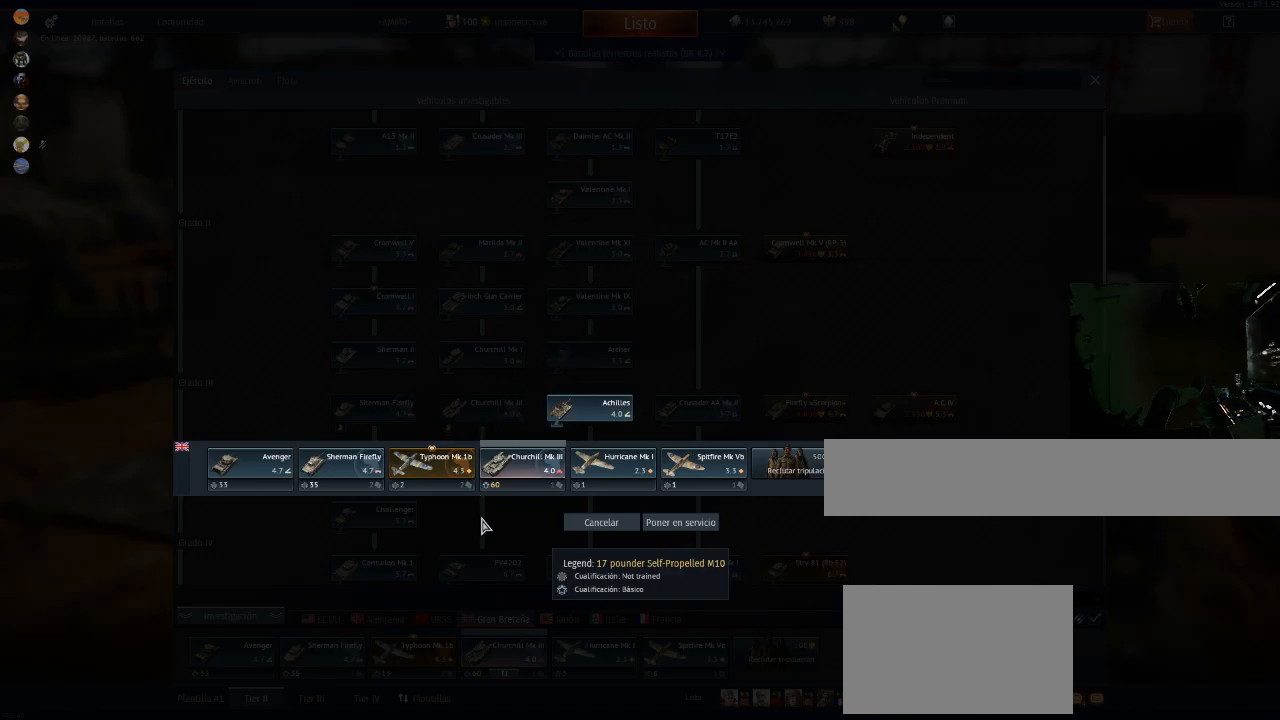
{"keys": [], "mouse": [], "mouse_move": "up-right", "events": []}
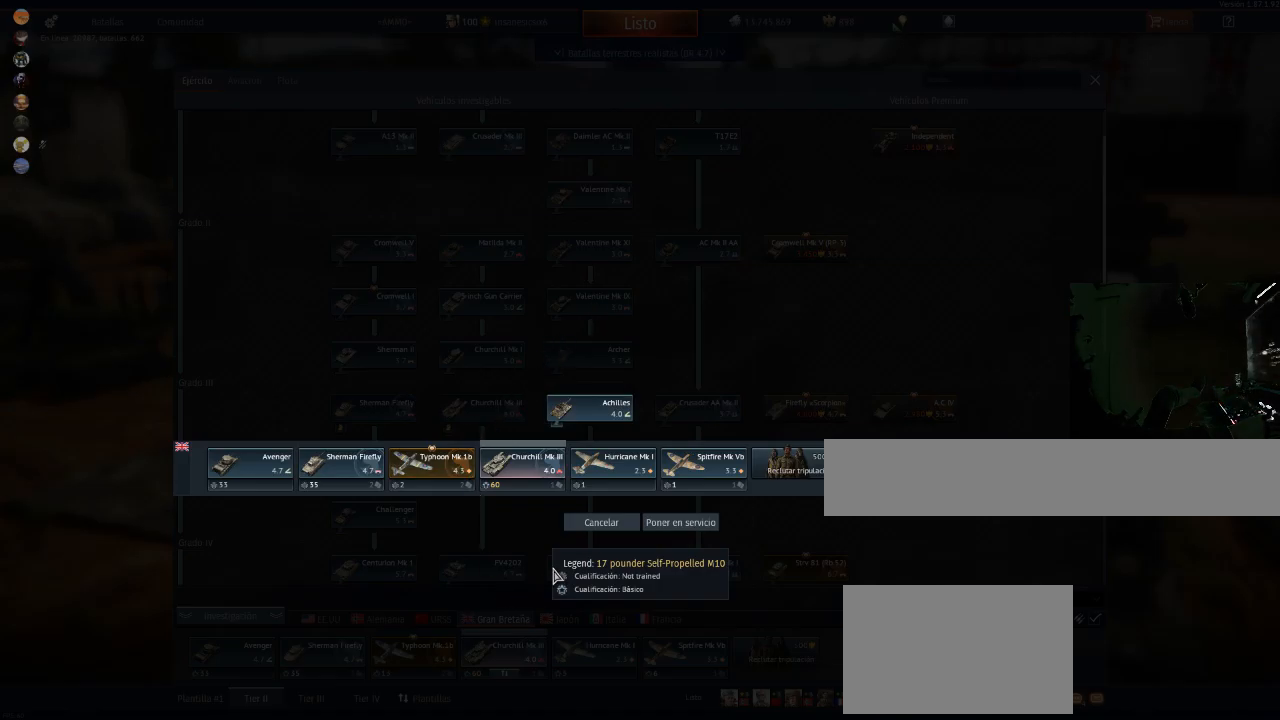
{"keys": [], "mouse": [], "mouse_move": "up-right", "events": []}
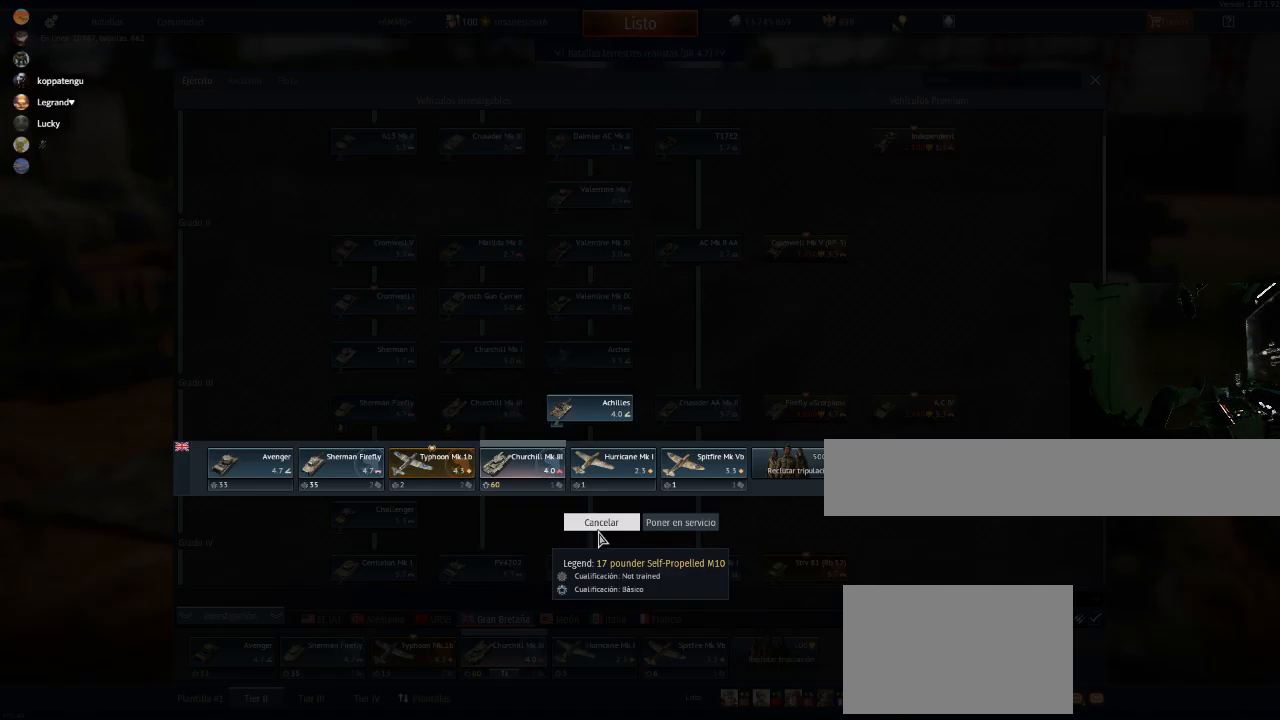
{"keys": [], "mouse": [], "mouse_move": "still", "events": [[17, "mouse_left", "down"], [117, "mouse_left", "up"]]}
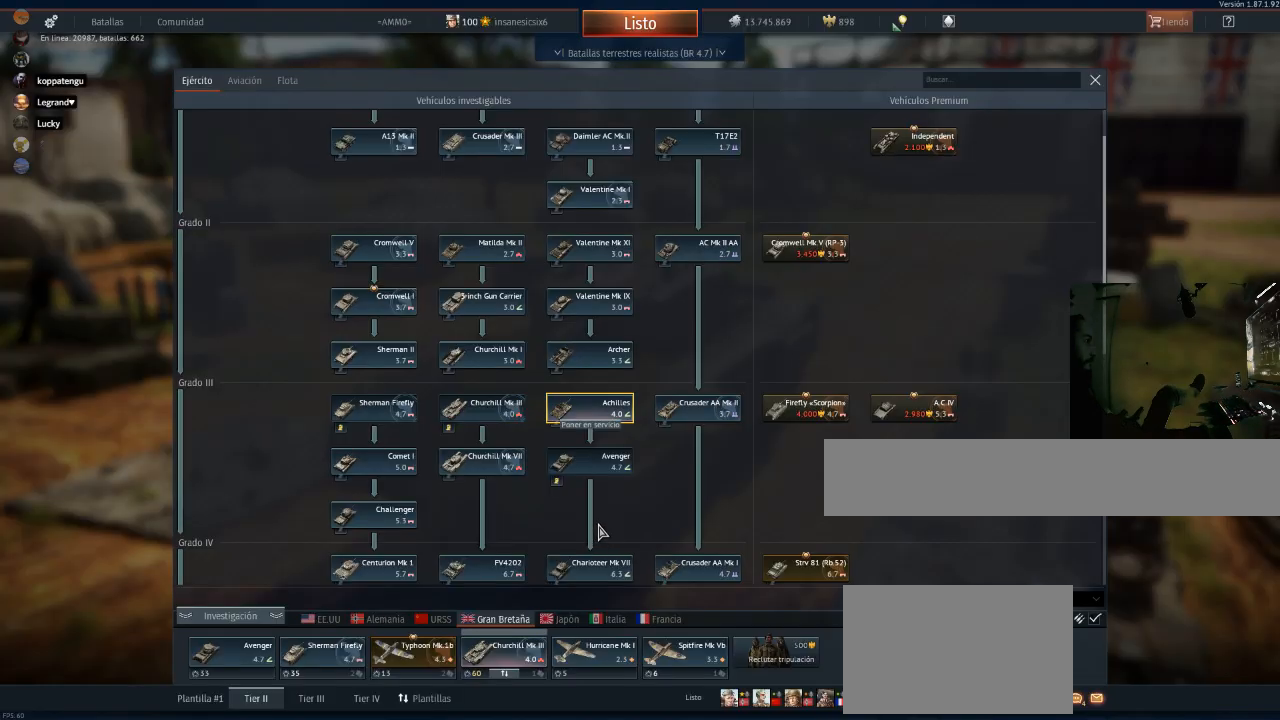
{"keys": [], "mouse": [], "mouse_move": "still", "events": []}
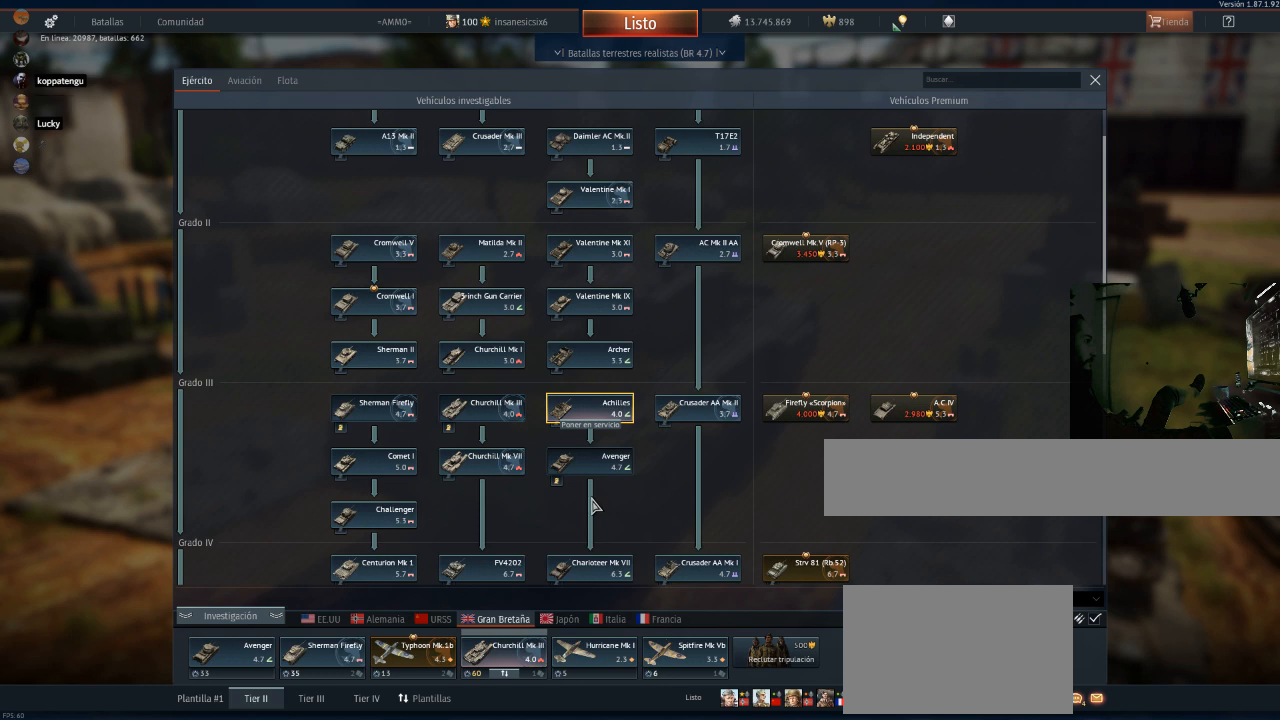
{"keys": [], "mouse": [], "mouse_move": "still", "events": []}
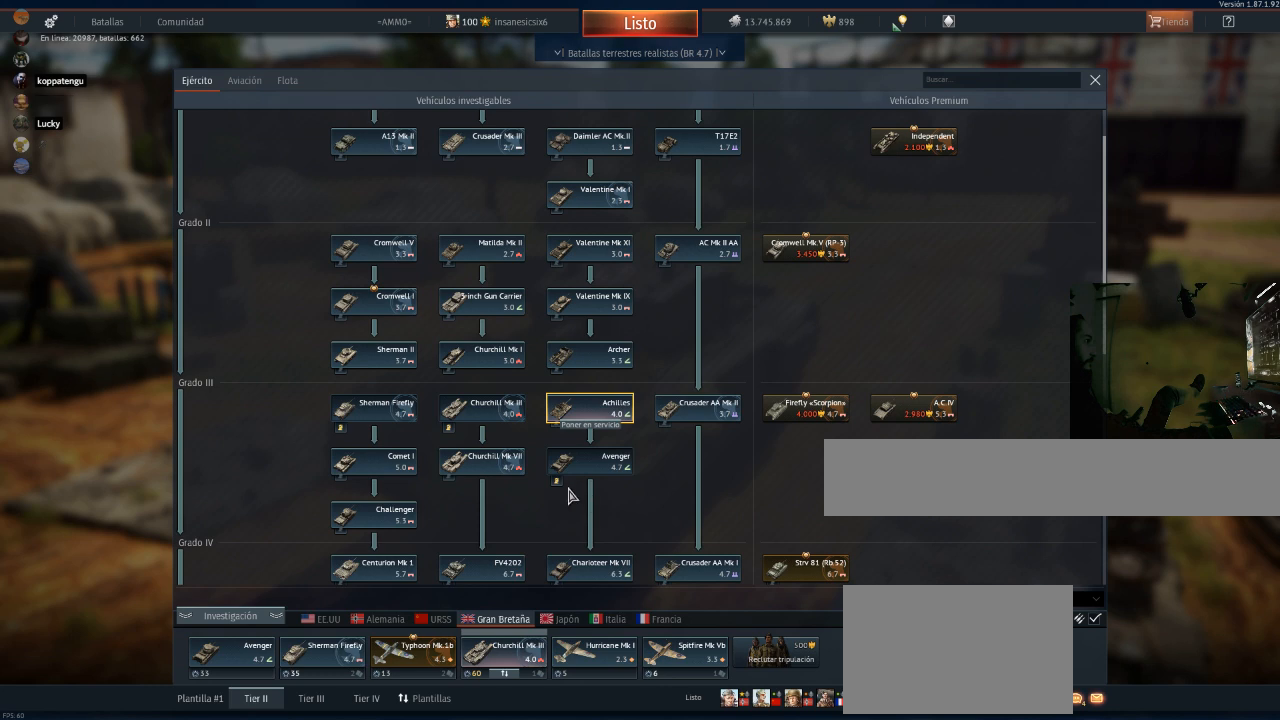
{"keys": [], "mouse": [], "mouse_move": "still", "events": []}
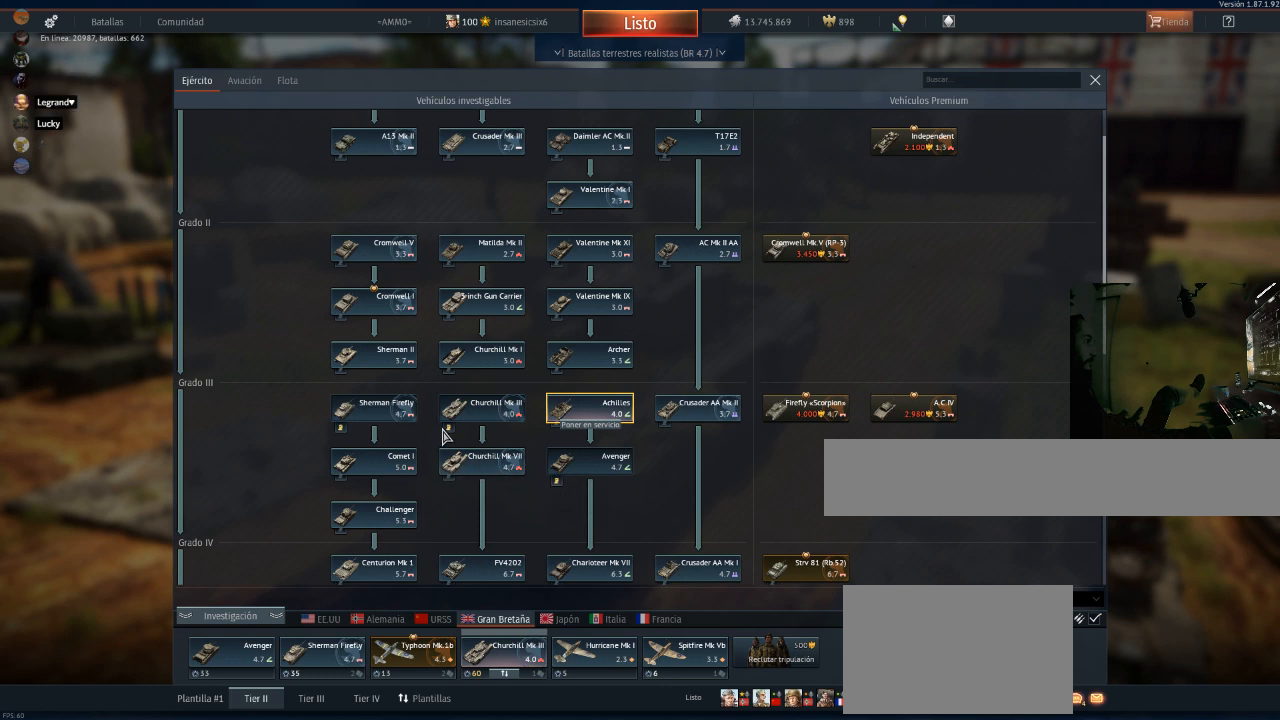
{"keys": [], "mouse": [], "mouse_move": "still", "events": []}
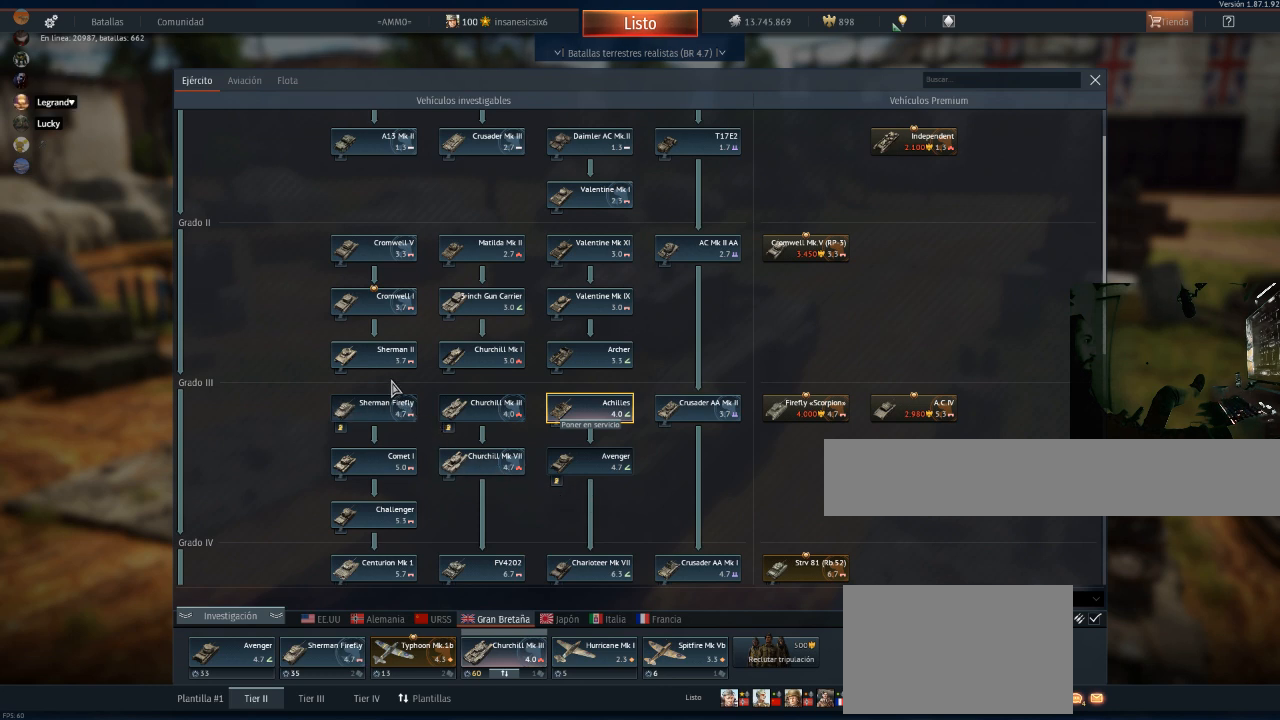
{"keys": [], "mouse": [], "mouse_move": "still", "events": []}
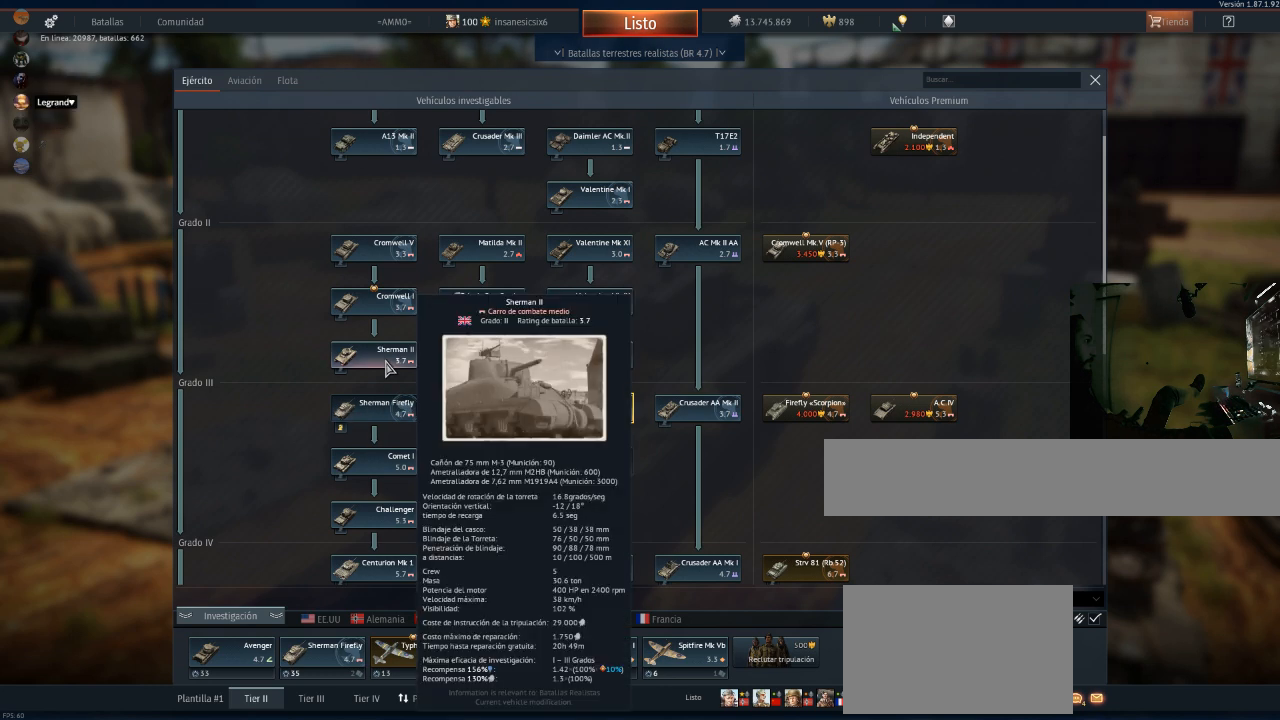
{"keys": [], "mouse": [], "mouse_move": "still", "events": []}
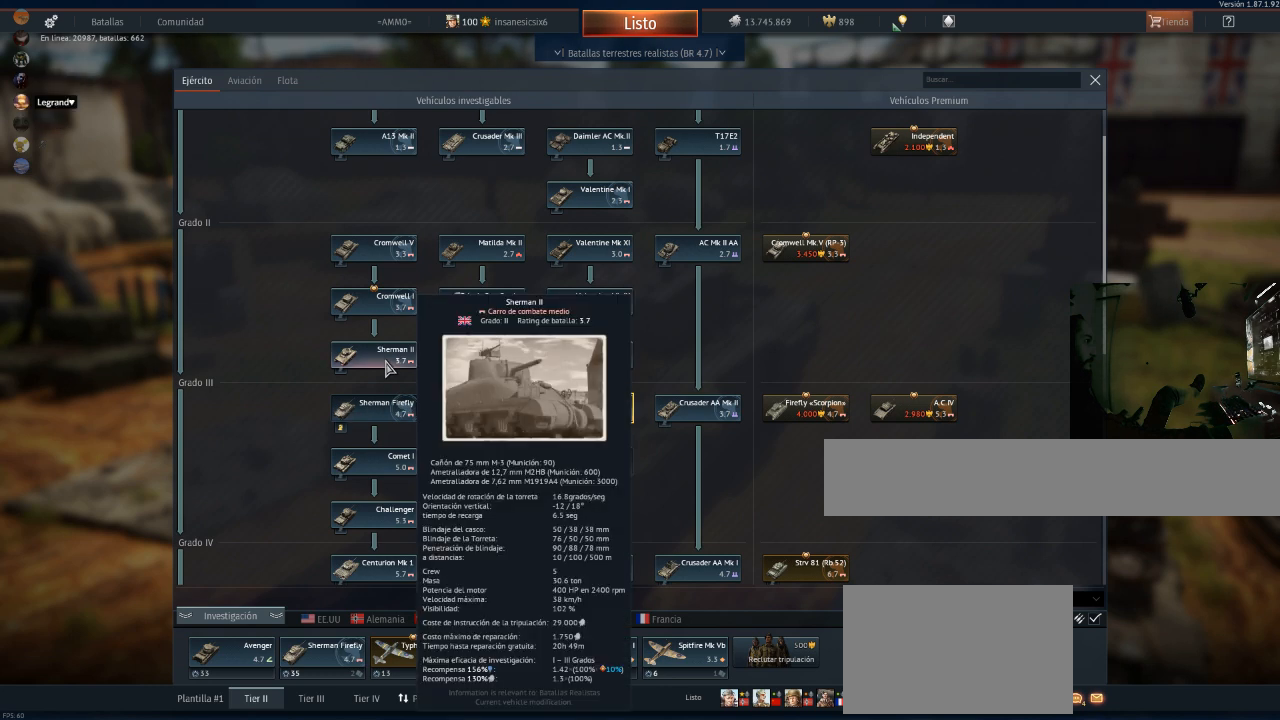
{"keys": [], "mouse": [], "mouse_move": "still", "events": [[33, "mouse_left", "down"], [116, "mouse_left", "up"]]}
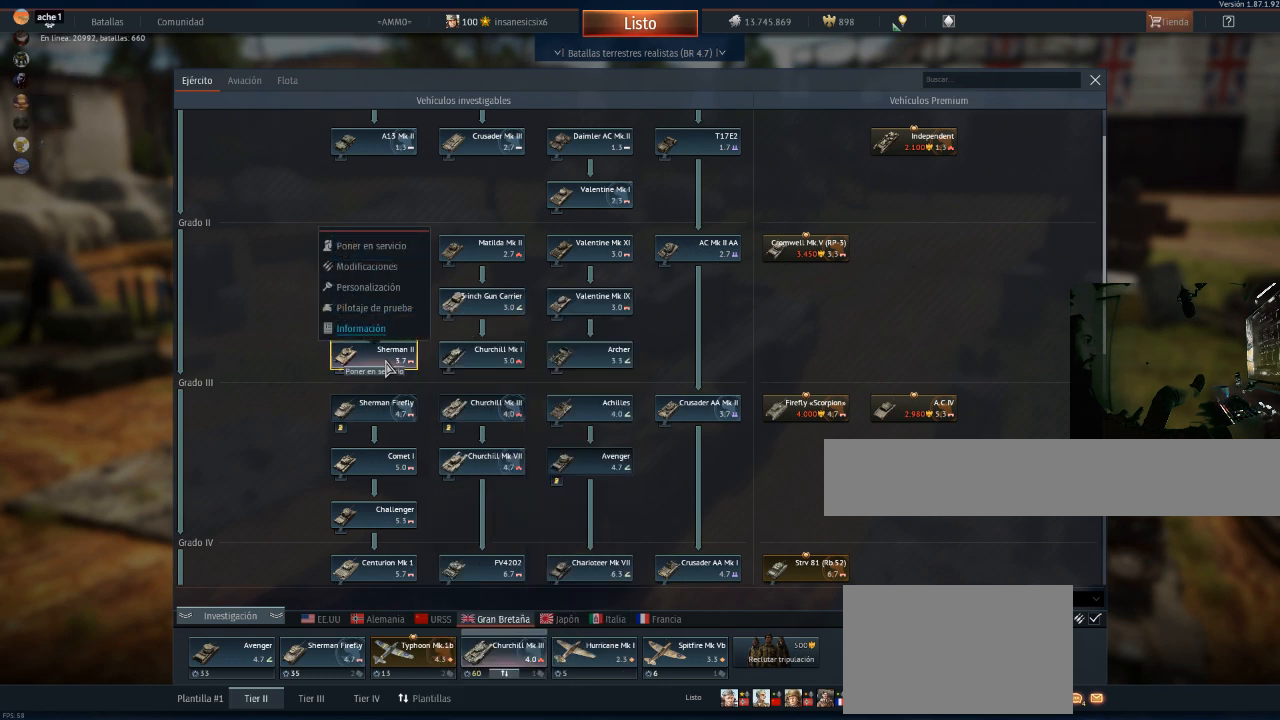
{"keys": [], "mouse": [], "mouse_move": "up", "events": []}
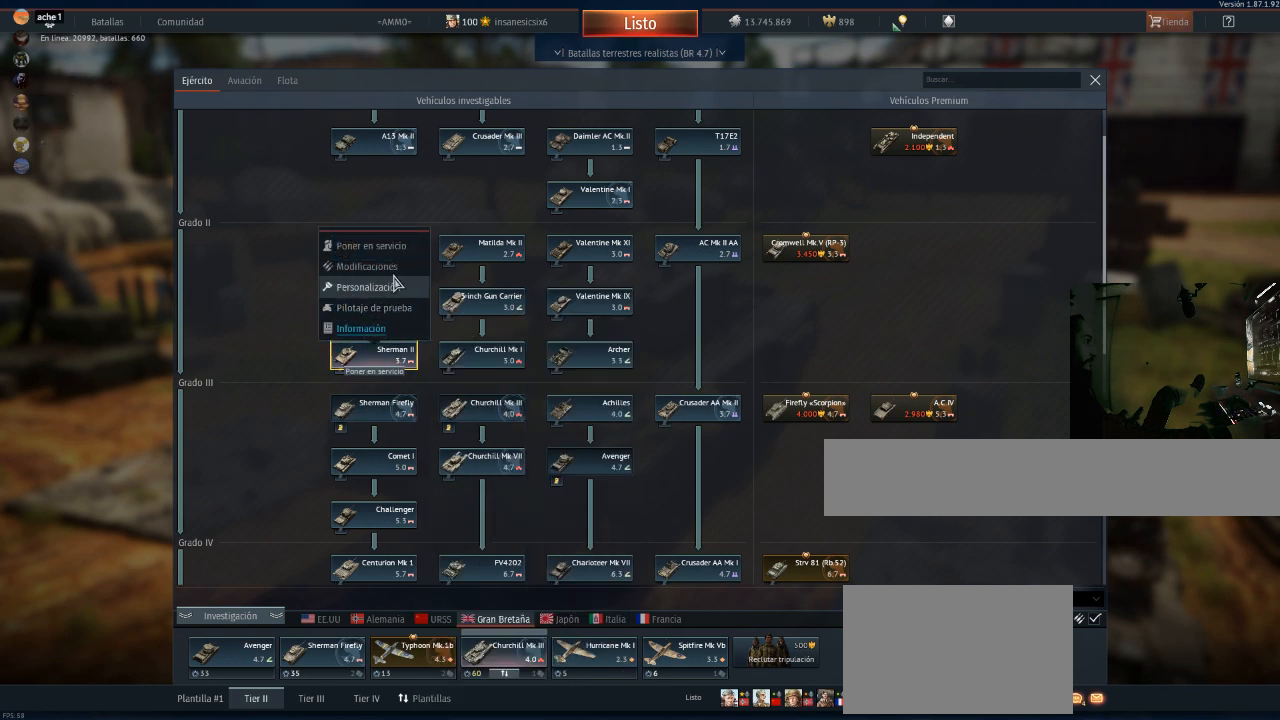
{"keys": [], "mouse": [], "mouse_move": "still", "events": []}
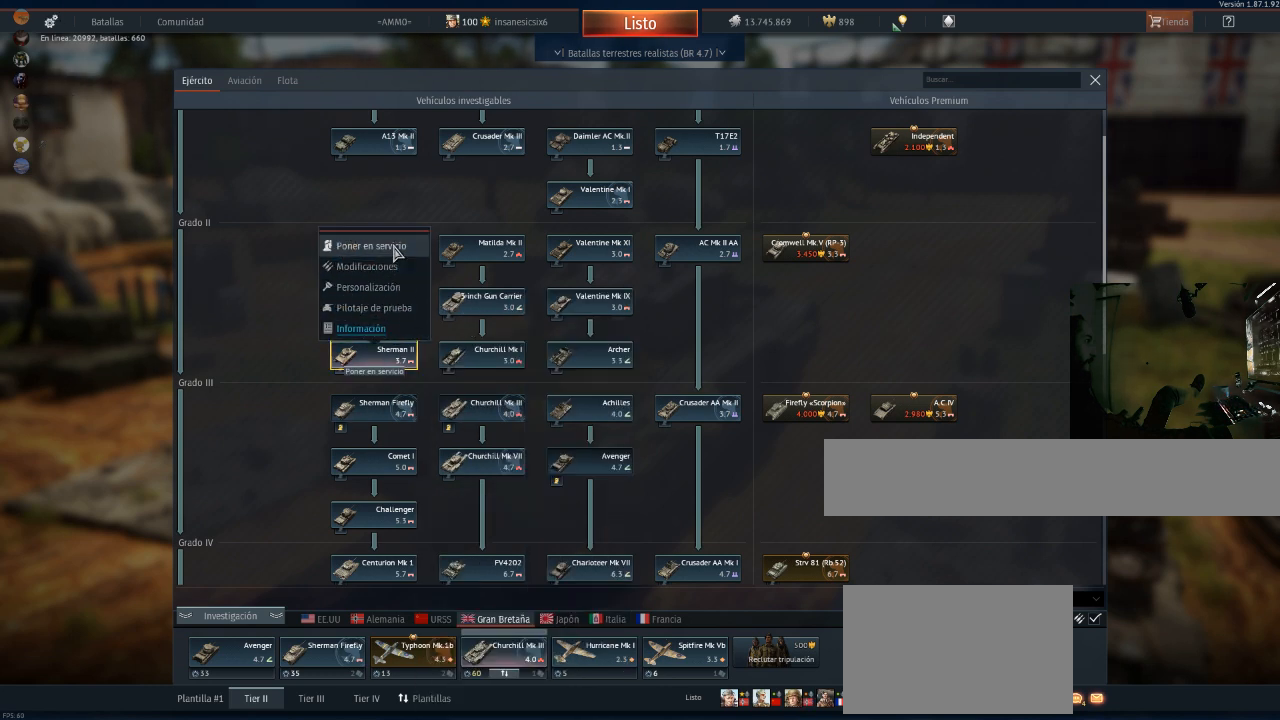
{"keys": [], "mouse": [], "mouse_move": "down-left", "events": [[34, "mouse_left", "down"], [167, "mouse_left", "up"]]}
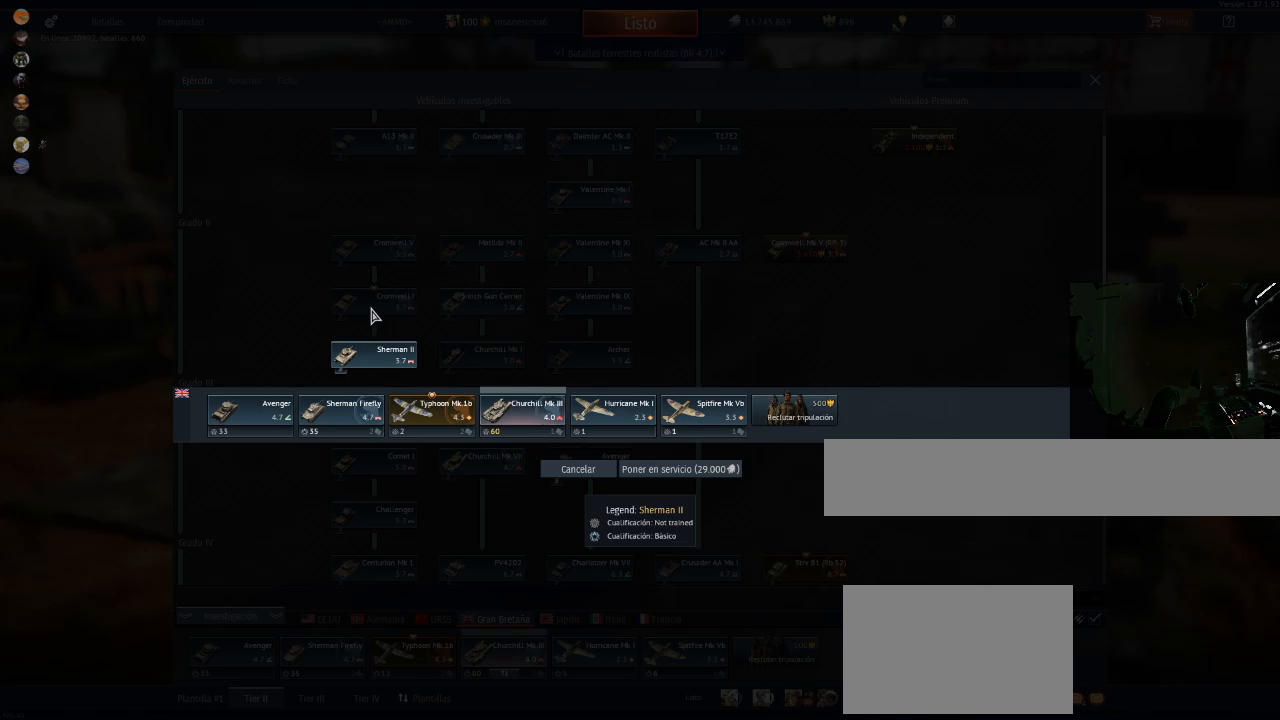
{"keys": [], "mouse": [], "mouse_move": "down-right", "events": []}
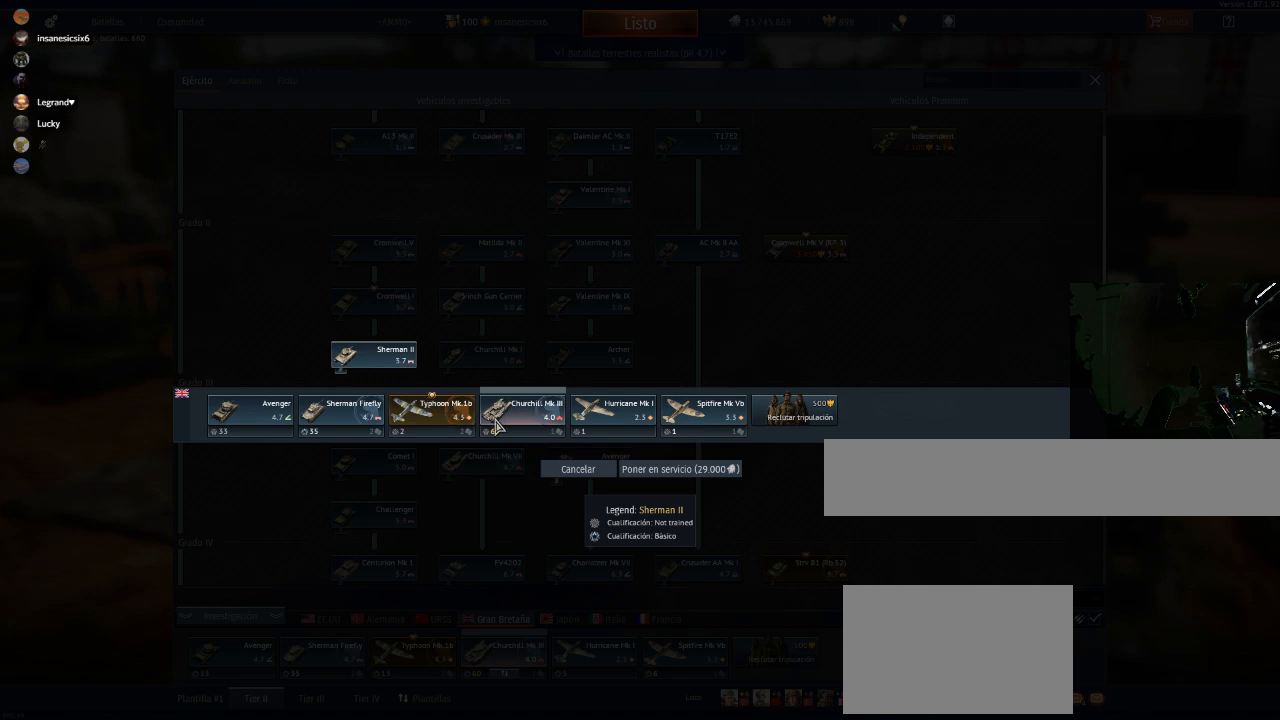
{"keys": [], "mouse": [], "mouse_move": "left", "events": []}
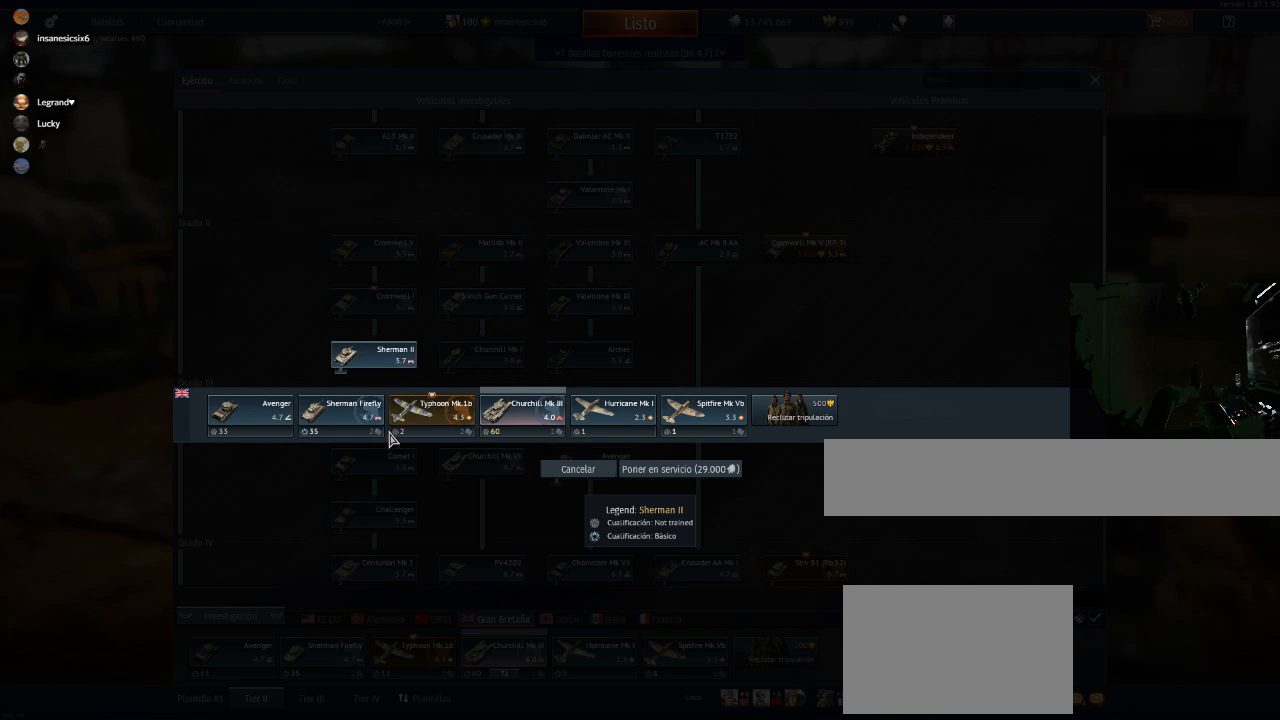
{"keys": [], "mouse": ["left"], "mouse_move": "still", "events": [[450, "mouse_left", "down"]]}